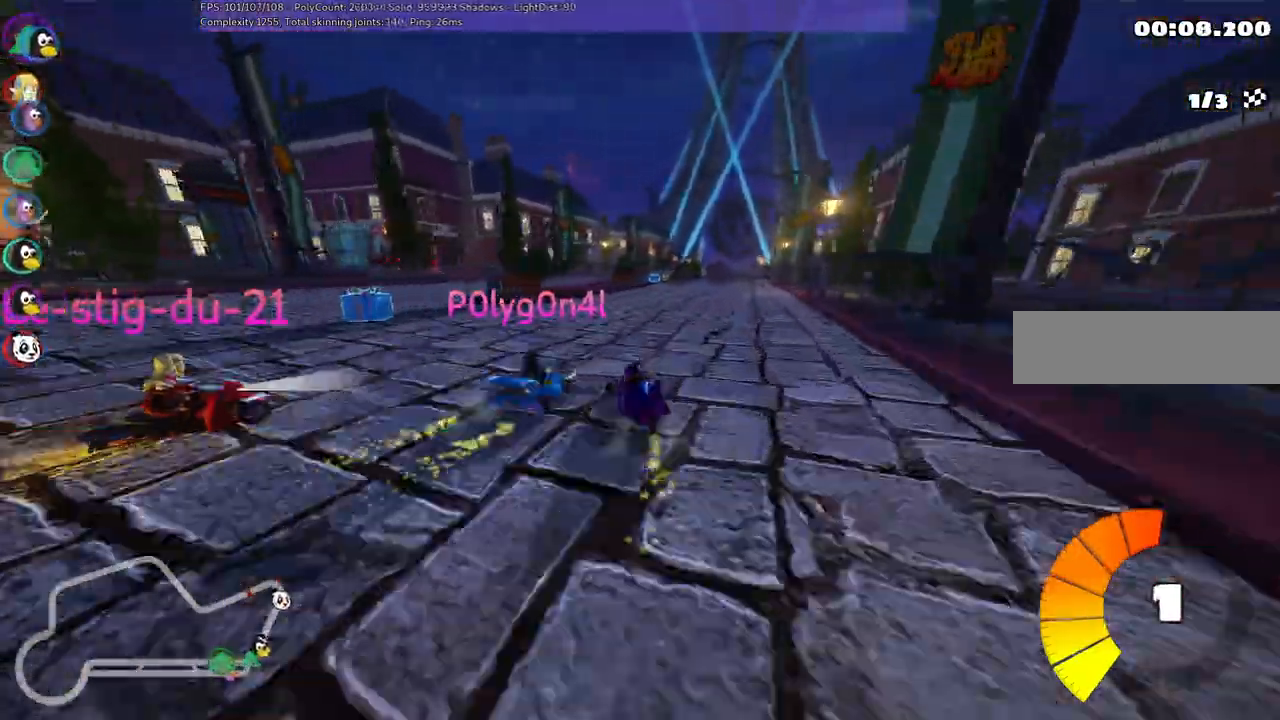
Gameplay with keyboard; each line is a JSON object with the keys held at the frame after it. "events" lists presses ("down") and releases ("up") of ".", "/", "alt_r", "b", "c", "comma", "ctrl_r", "d", "down", "f", "g", "h", "j", "k", "l", "left", "m", "n", "quote", "return", "right", "semicolon", "shift_r", "space", "super", "up" and "v" between this image and that frame as [ms after this image, input, new state], when the widget could be followed in between. No other keys are recorded. Mouse input is not recorded.
{"keys": ["right", "up"], "events": [[217, "m", "up"]]}
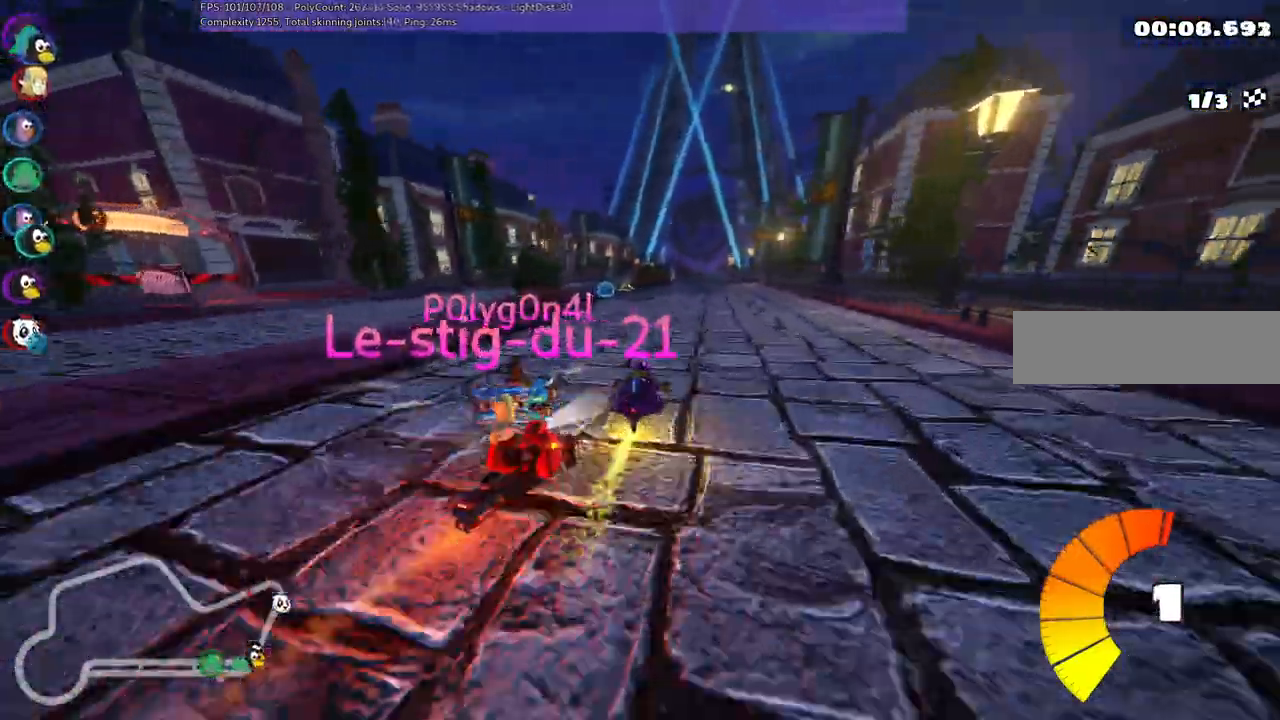
{"keys": ["m", "right", "up"], "events": [[133, "right", "up"], [317, "left", "down"], [317, "m", "down"], [467, "left", "up"], [467, "right", "down"]]}
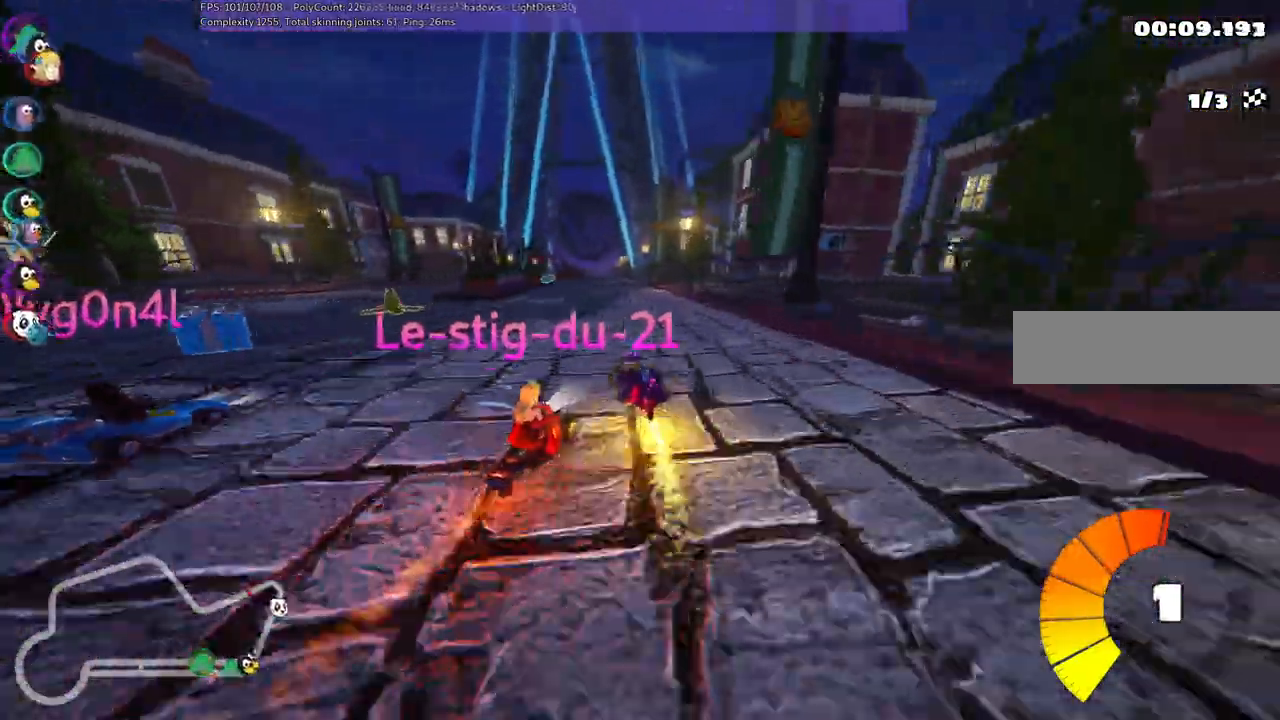
{"keys": ["right", "up"], "events": [[483, "m", "up"]]}
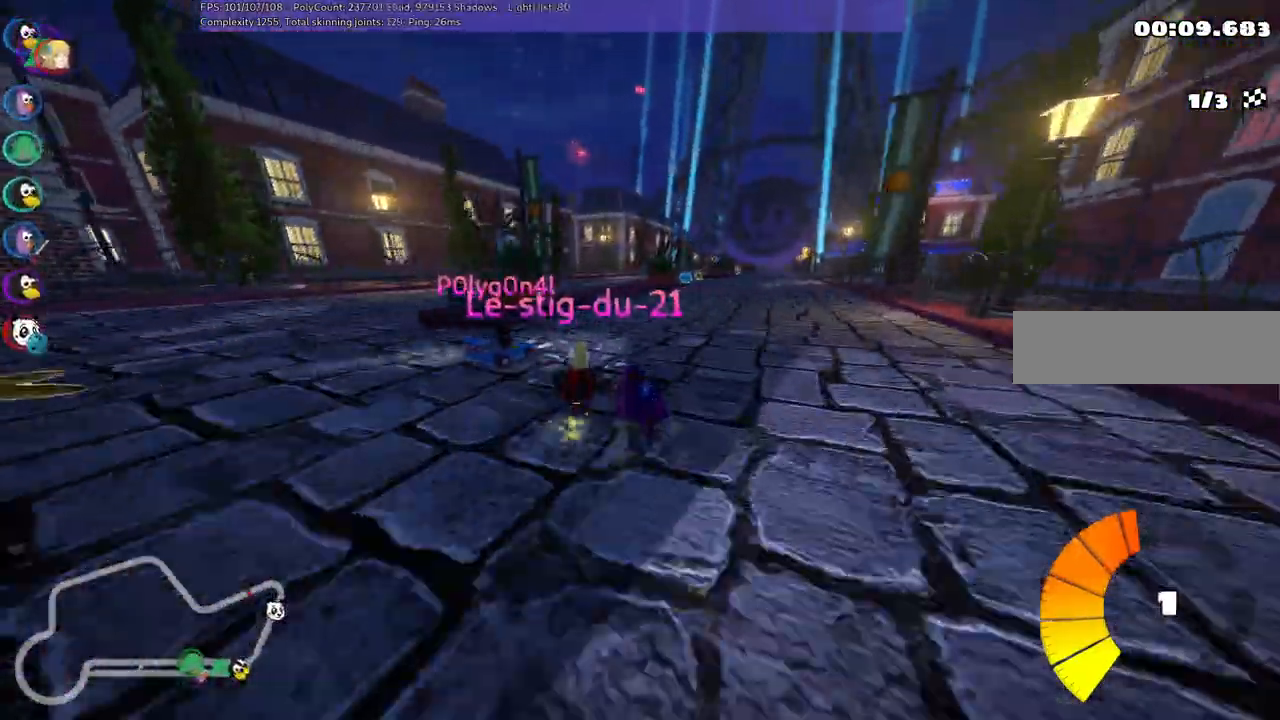
{"keys": ["up"], "events": [[150, "right", "up"], [300, "right", "down"], [433, "right", "up"]]}
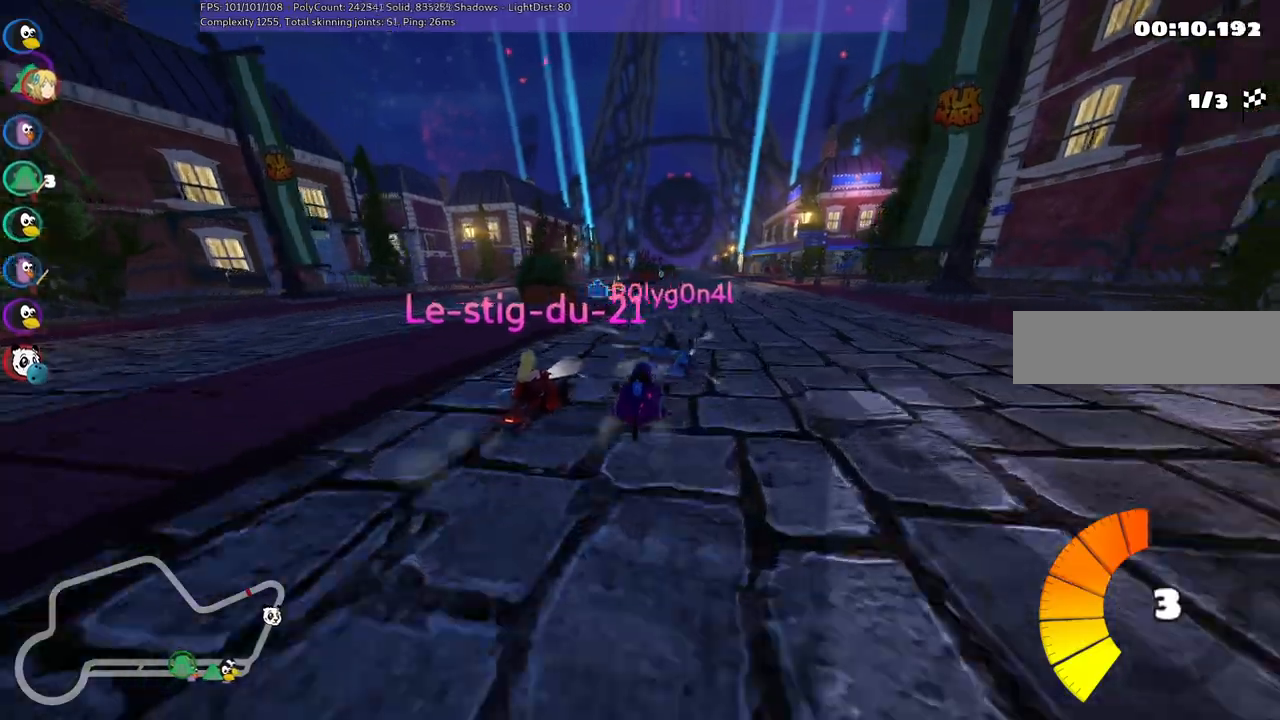
{"keys": ["left", "up"], "events": [[33, "left", "down"], [33, "m", "down"], [217, "left", "up"], [317, "left", "down"], [317, "m", "up"]]}
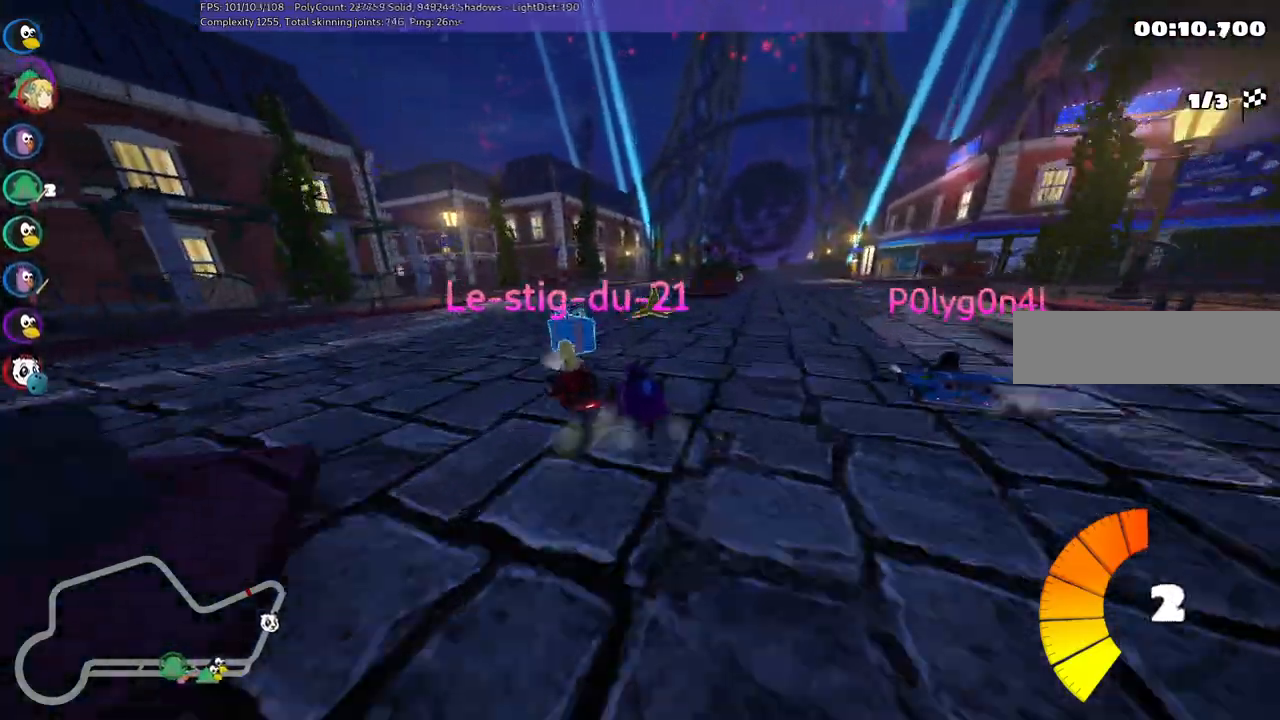
{"keys": ["m", "right", "up"], "events": [[50, "left", "up"], [233, "right", "down"], [283, "m", "down"]]}
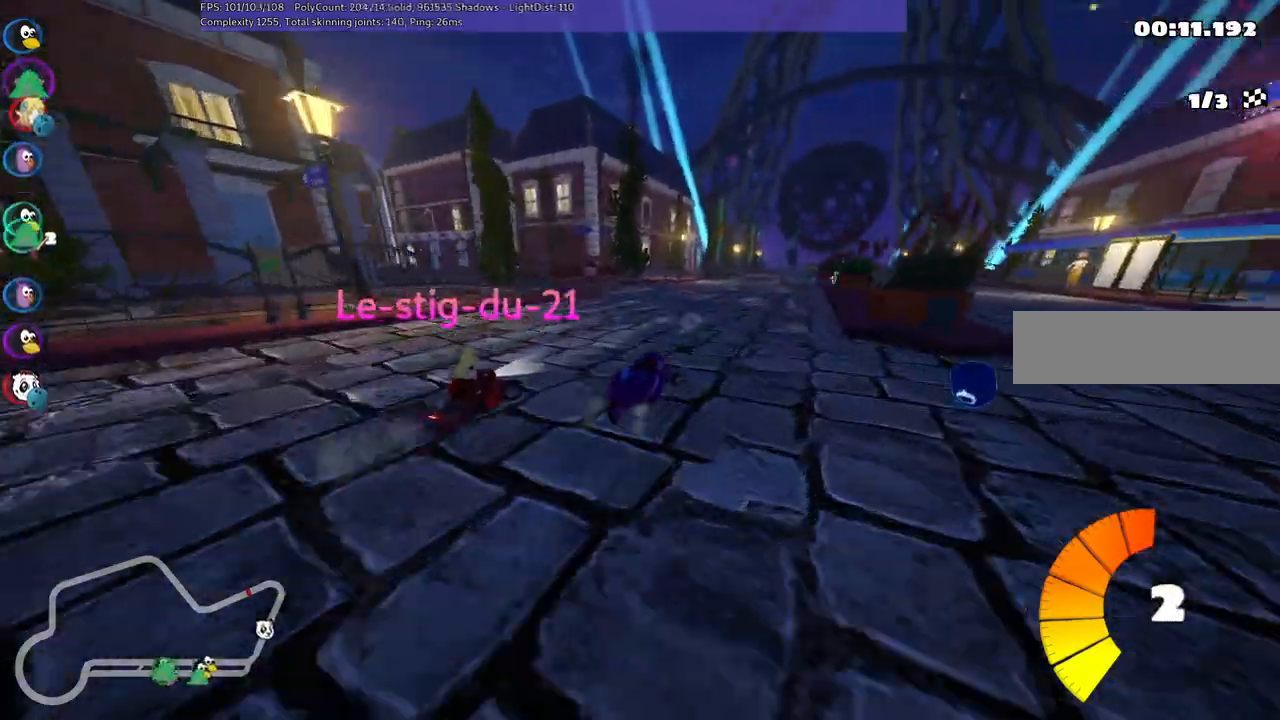
{"keys": ["left", "m", "up"], "events": [[300, "left", "down"], [350, "right", "up"]]}
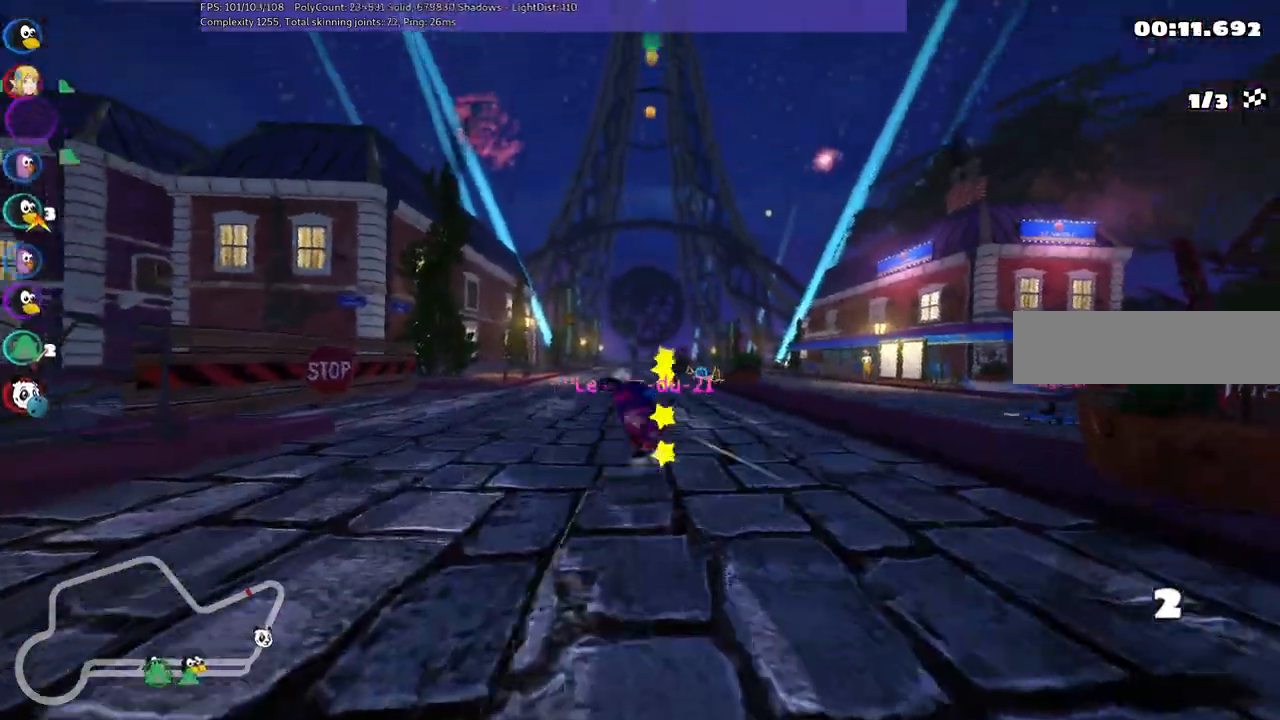
{"keys": ["up"], "events": [[367, "left", "up"], [500, "m", "up"]]}
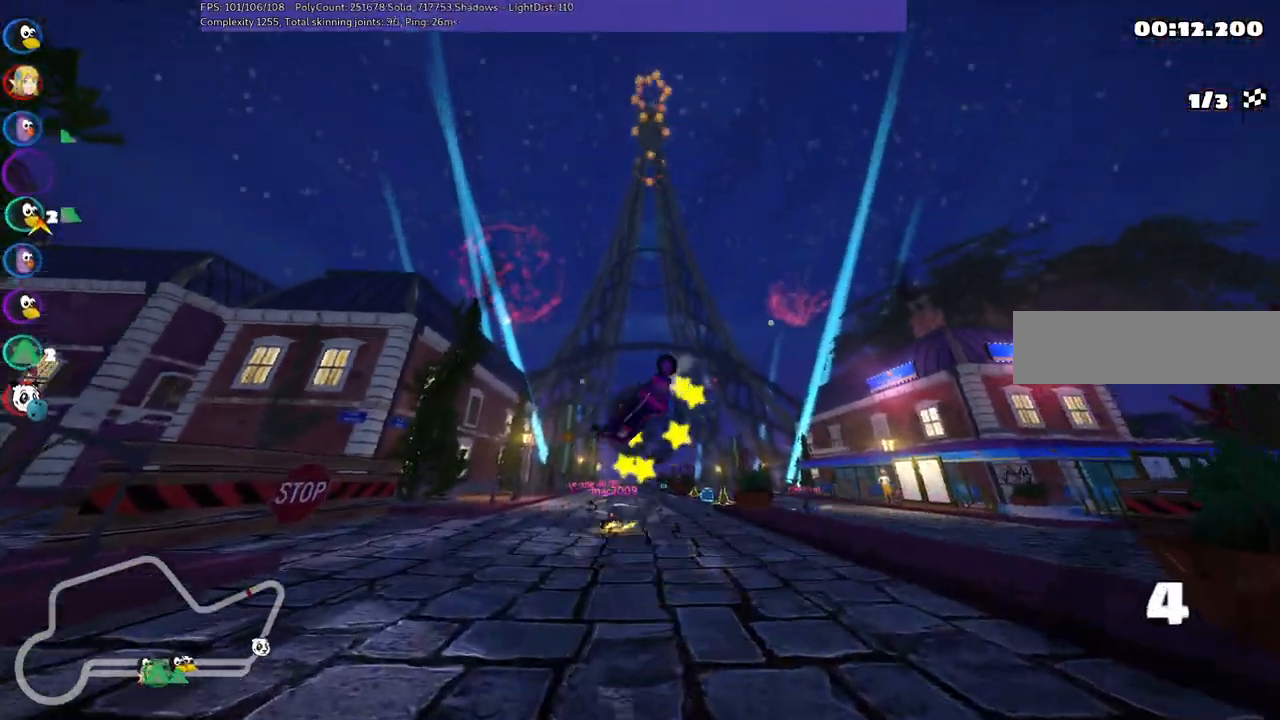
{"keys": ["up"], "events": []}
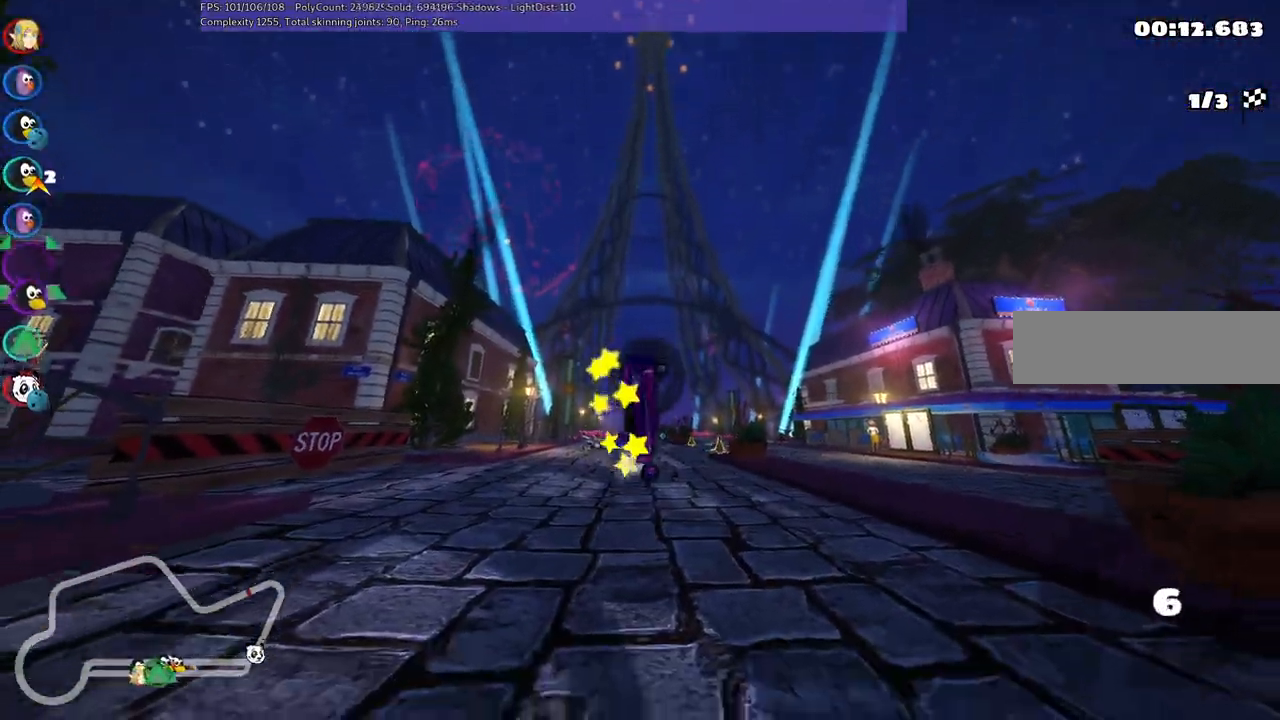
{"keys": ["up"], "events": []}
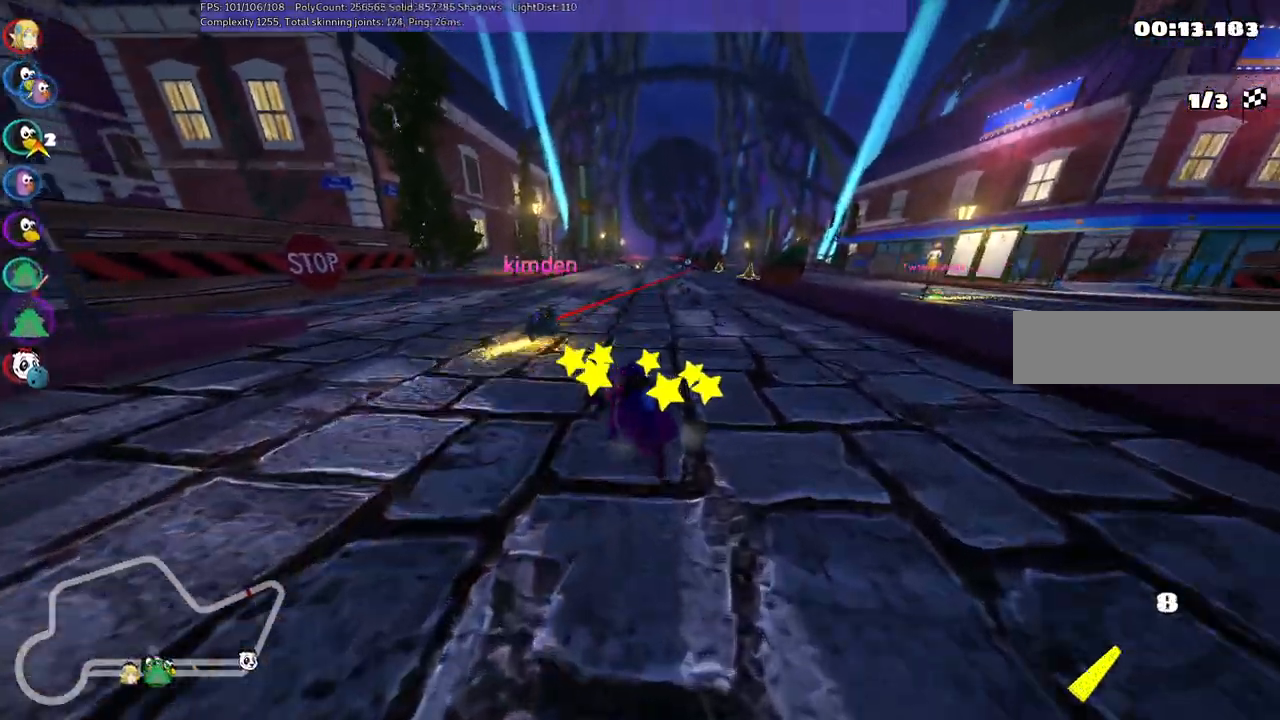
{"keys": ["up"], "events": []}
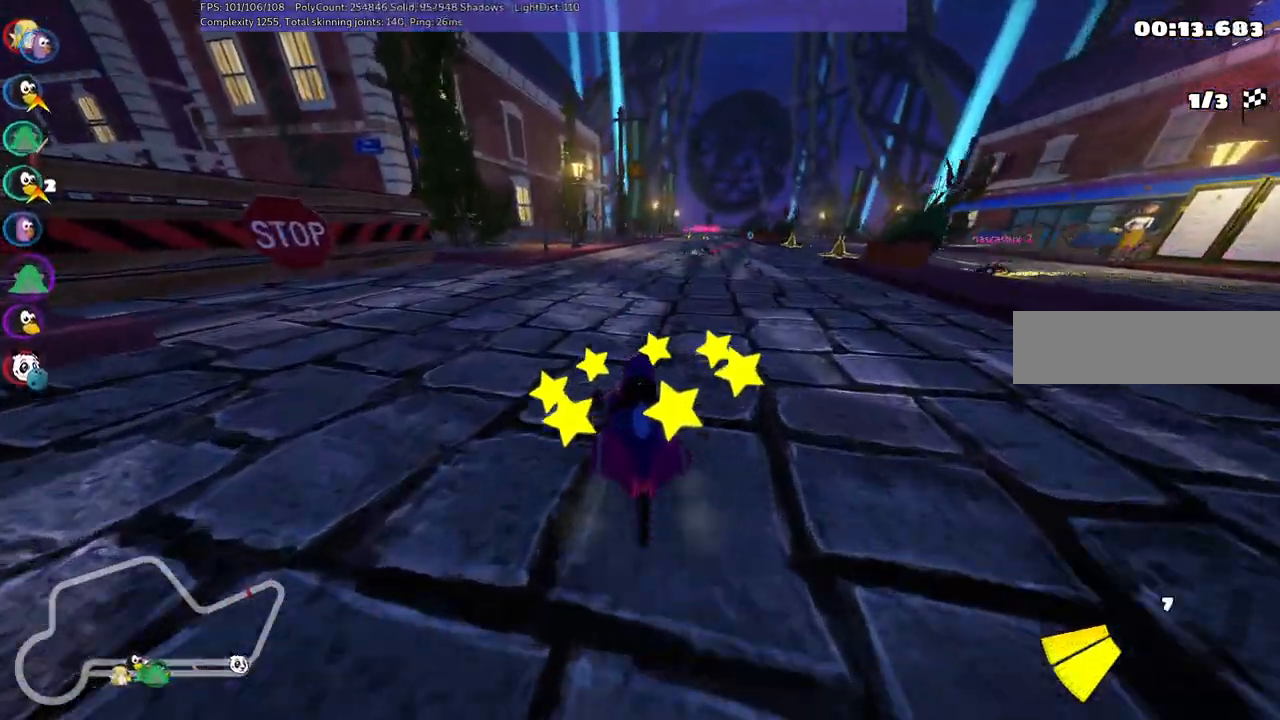
{"keys": ["left", "m", "up"], "events": [[33, "m", "down"], [33, "right", "down"], [317, "left", "down"], [367, "right", "up"]]}
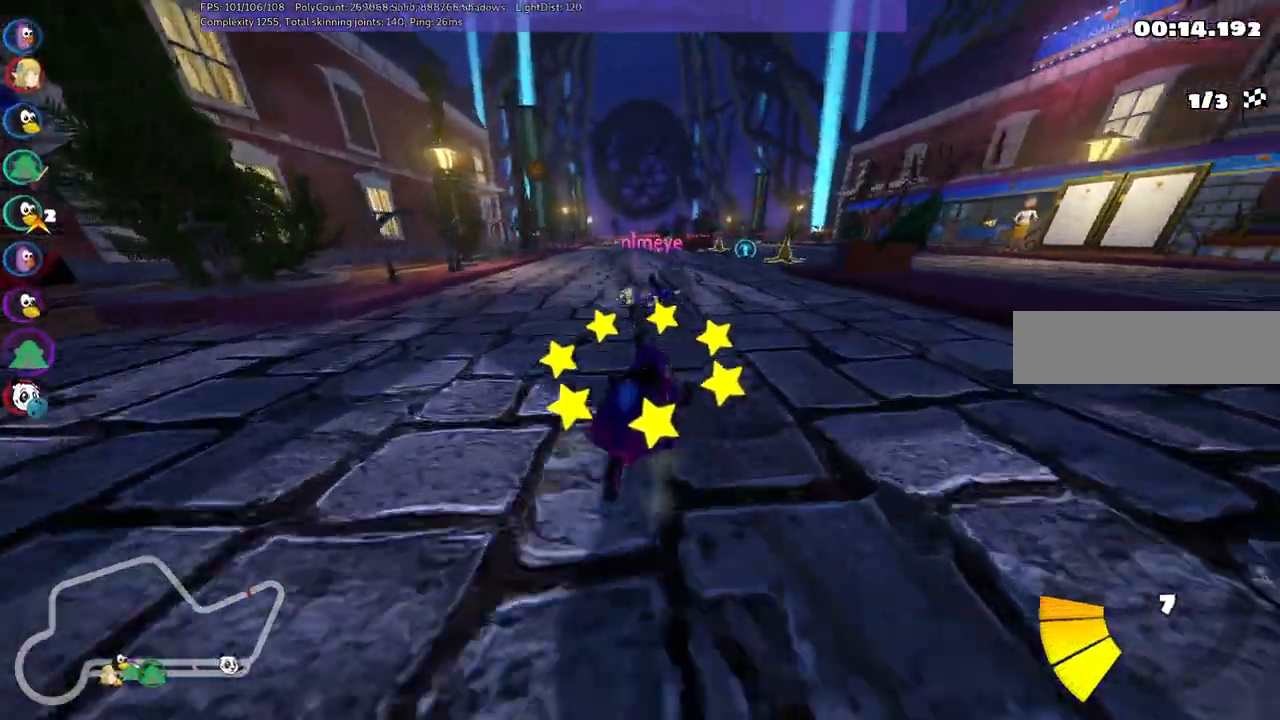
{"keys": ["left", "m", "right", "up"], "events": [[383, "right", "down"]]}
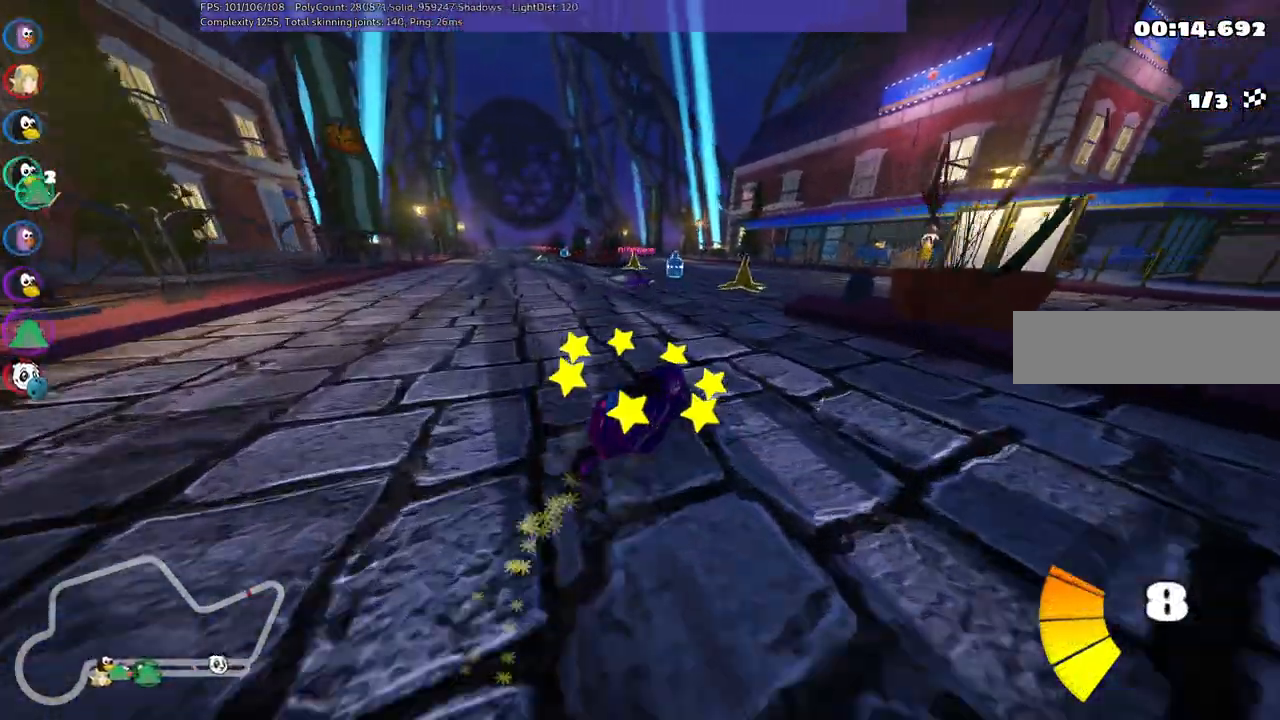
{"keys": ["left", "m", "up"], "events": [[200, "right", "up"]]}
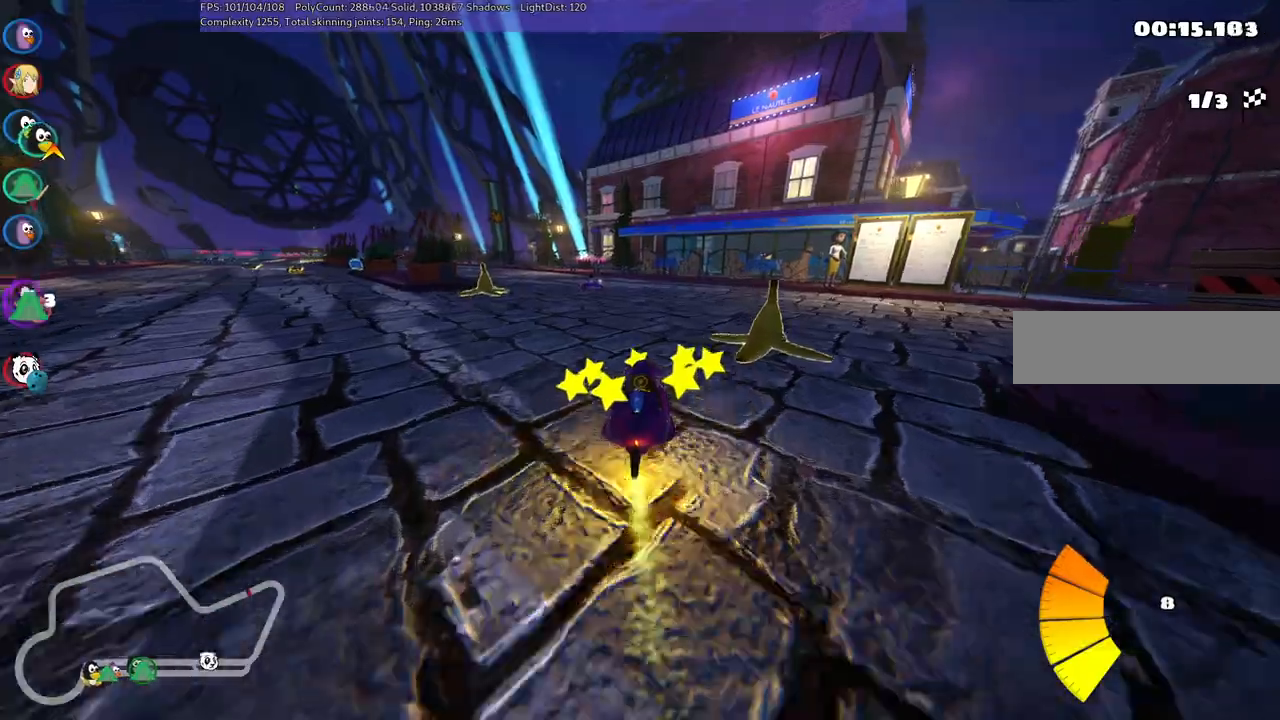
{"keys": ["up"], "events": [[33, "m", "up"], [367, "left", "up"]]}
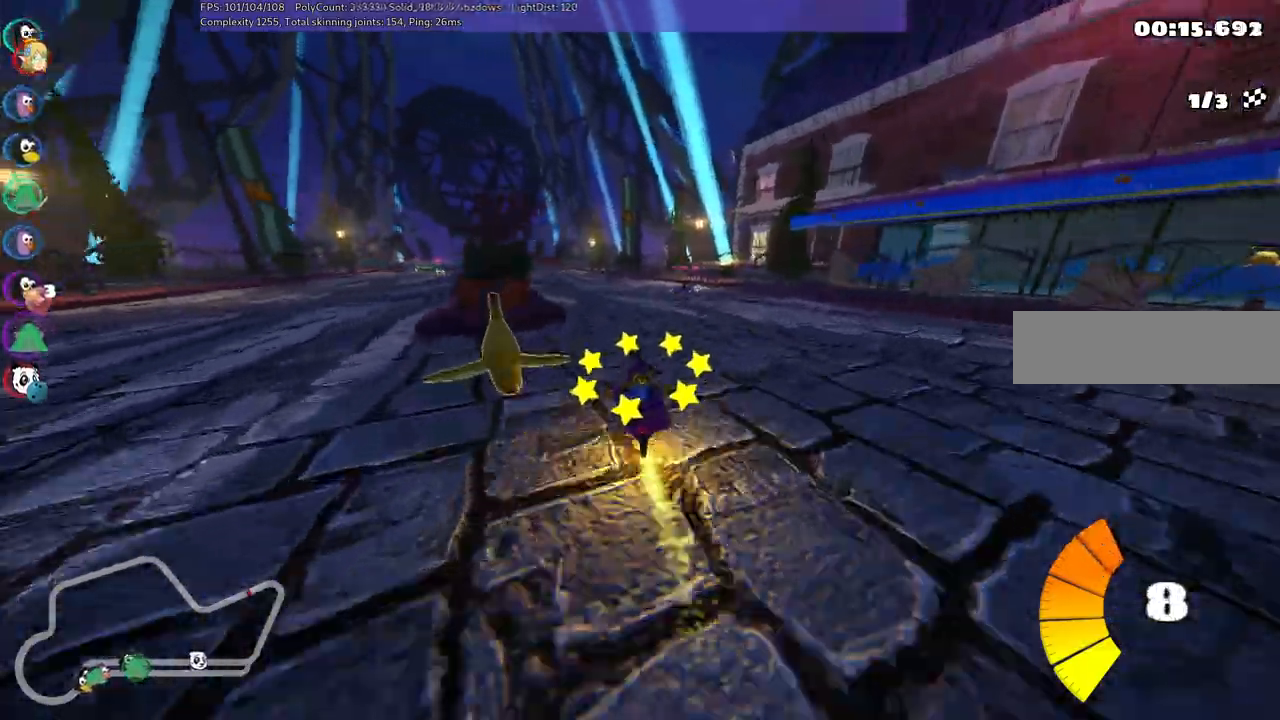
{"keys": ["left", "up"], "events": [[133, "left", "down"]]}
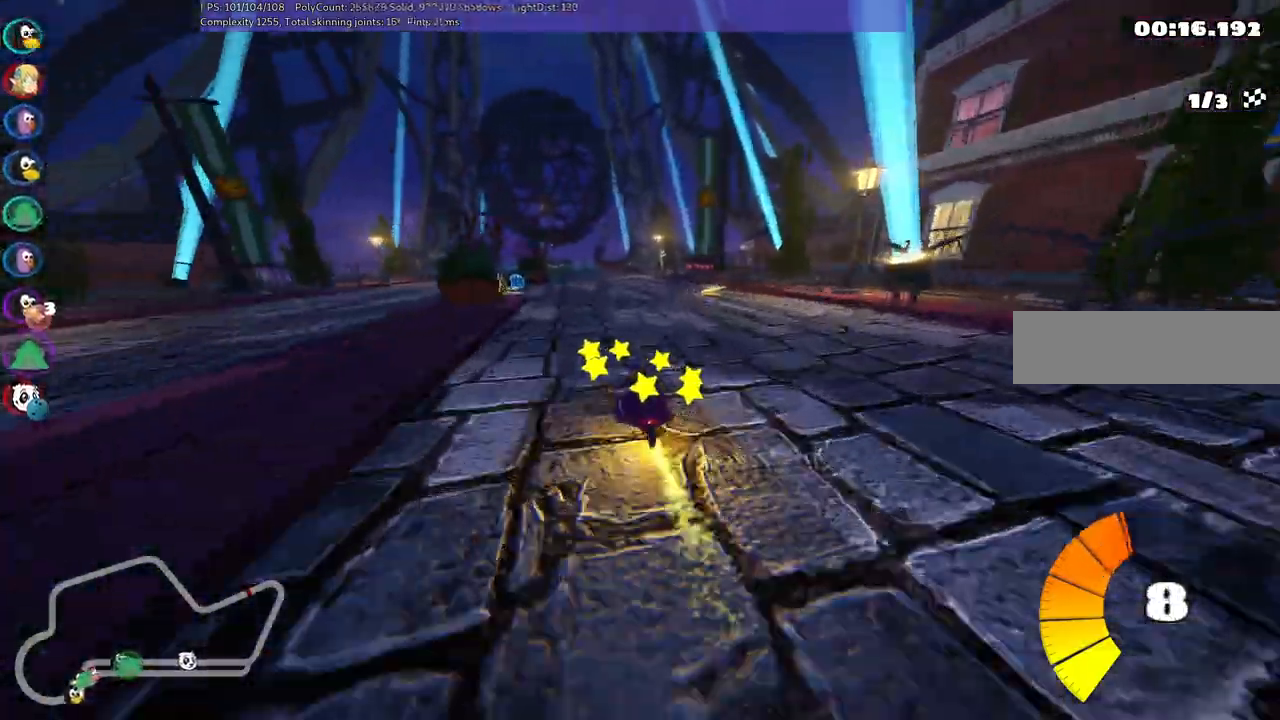
{"keys": ["left", "up"], "events": [[50, "left", "up"], [433, "left", "down"]]}
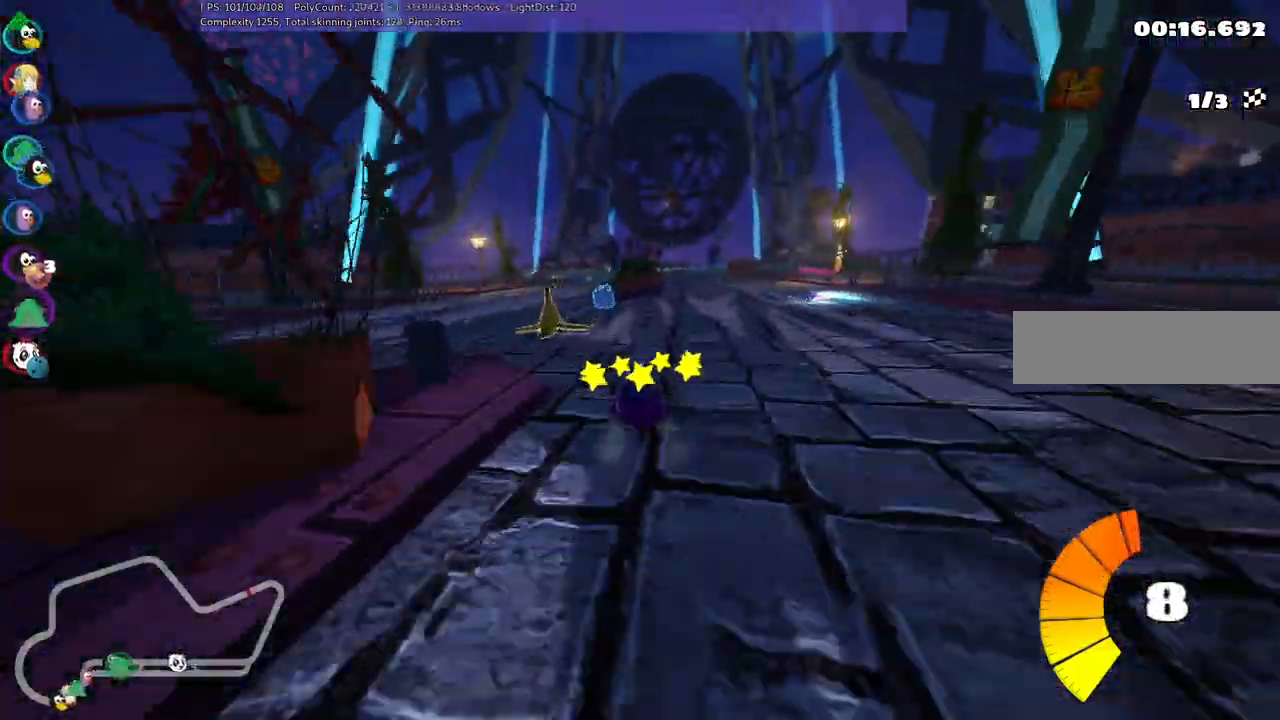
{"keys": ["up"], "events": [[217, "left", "up"]]}
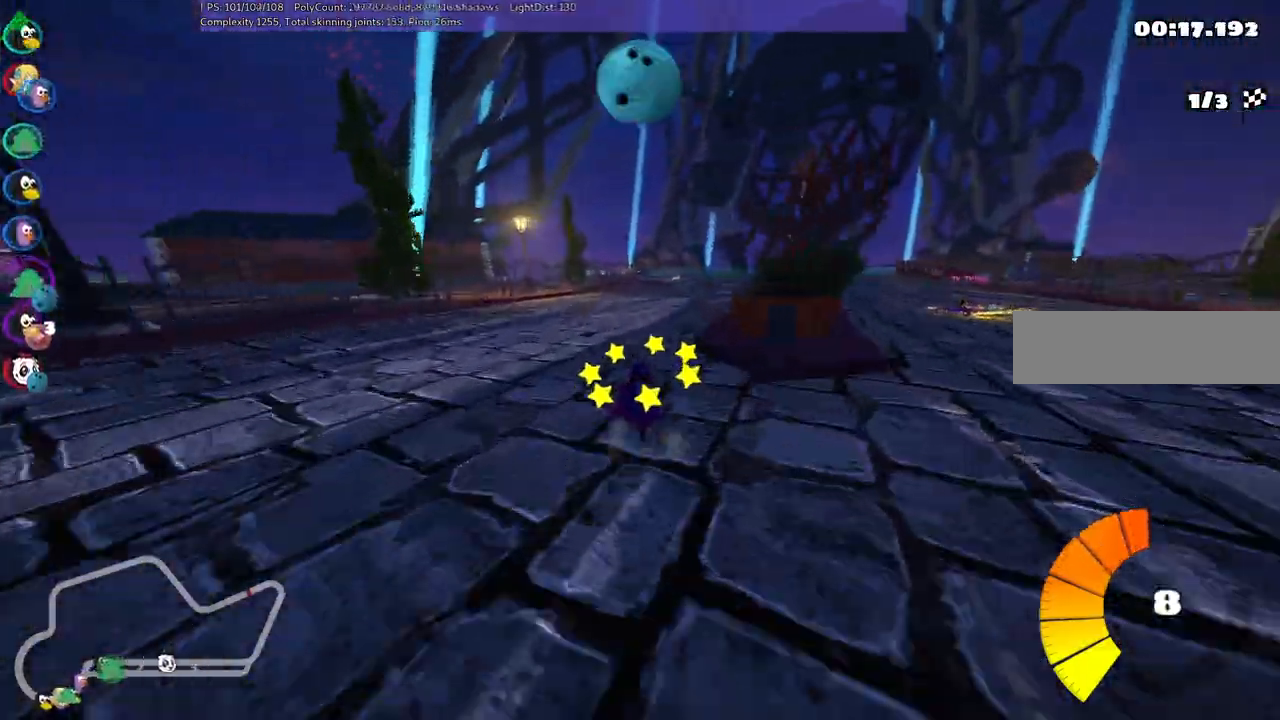
{"keys": ["up"], "events": [[33, "right", "down"], [267, "right", "up"]]}
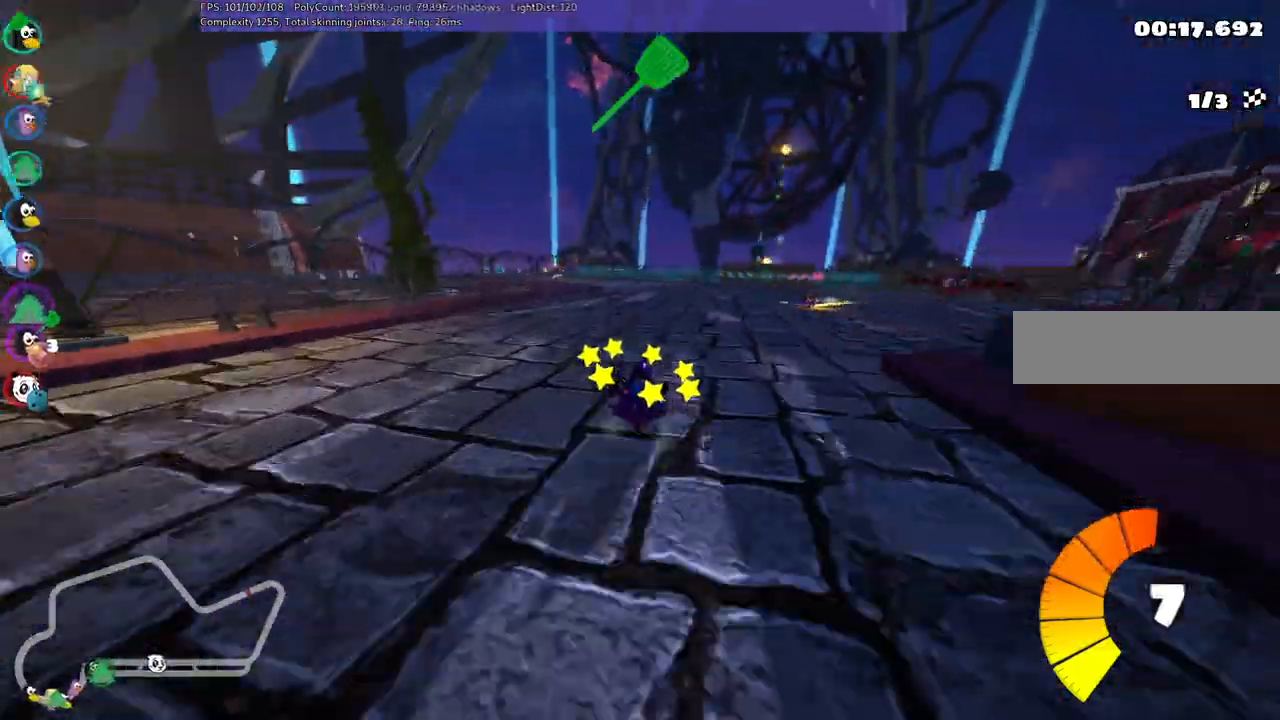
{"keys": ["left", "up"], "events": [[333, "left", "down"]]}
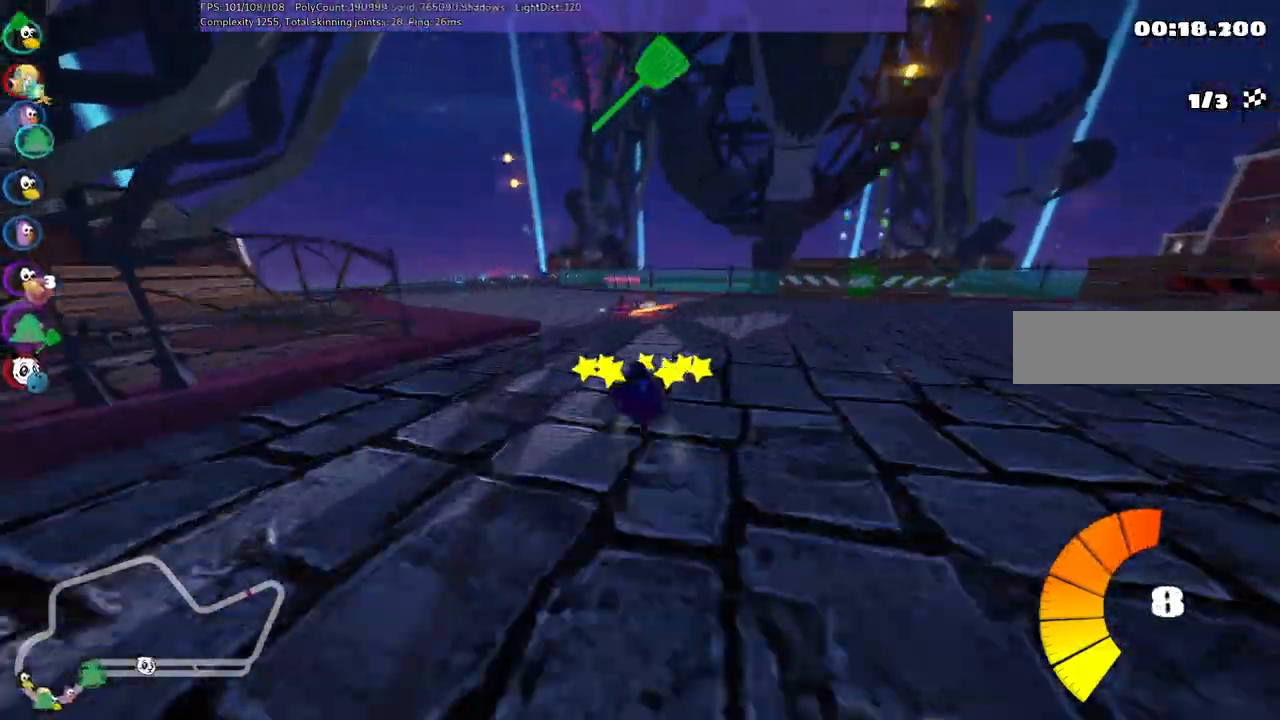
{"keys": ["left", "up"], "events": []}
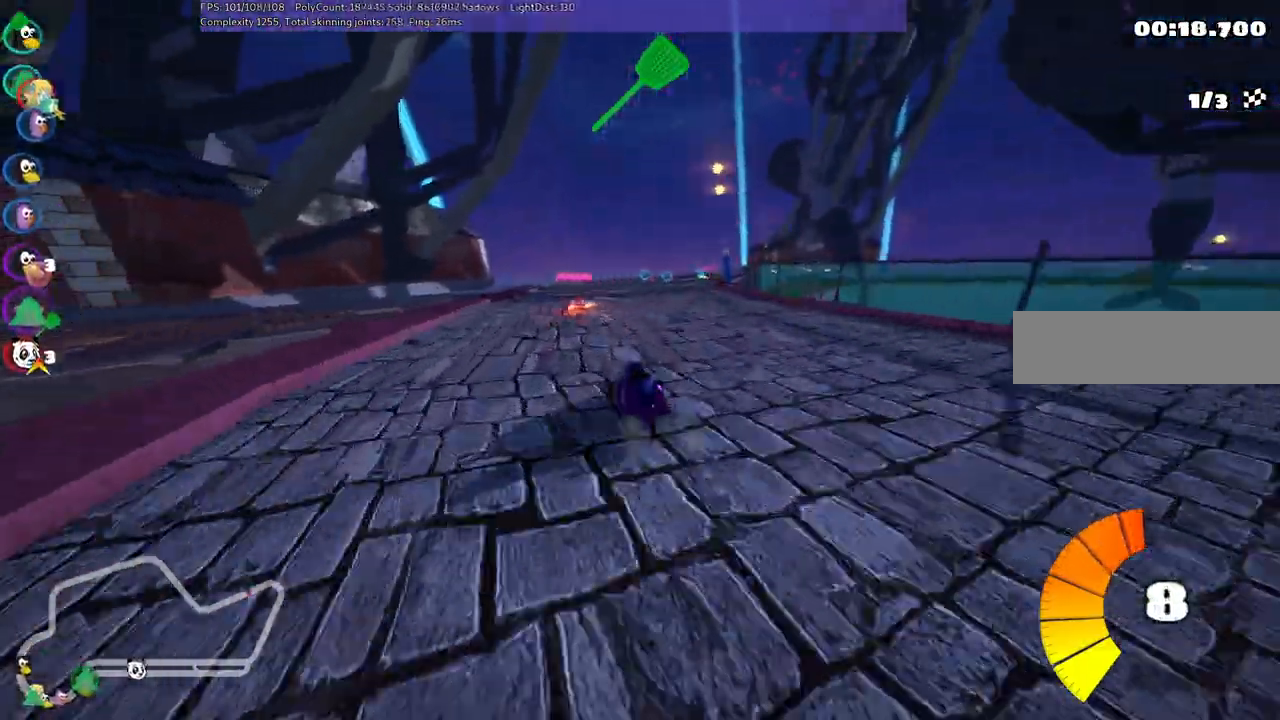
{"keys": ["left", "m", "up"], "events": [[17, "left", "up"], [67, "m", "down"], [67, "right", "down"], [350, "left", "down"], [350, "right", "up"]]}
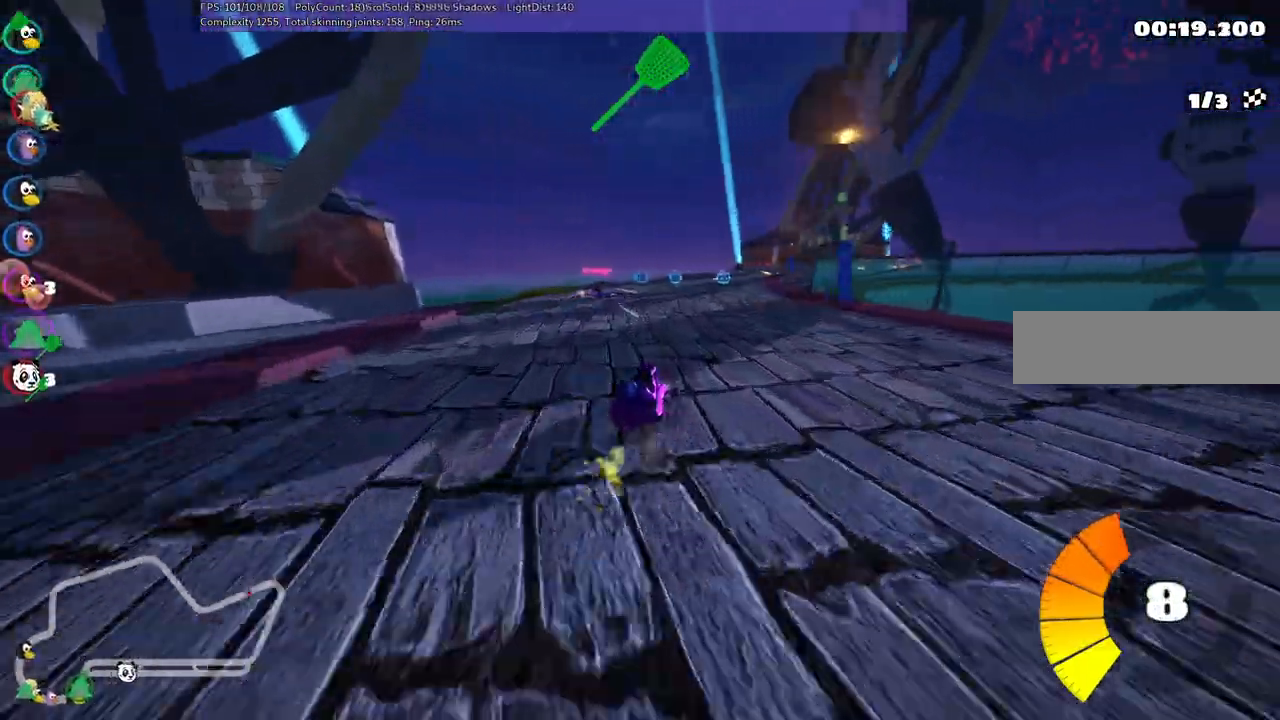
{"keys": ["left", "m", "up"], "events": [[167, "right", "down"], [450, "right", "up"]]}
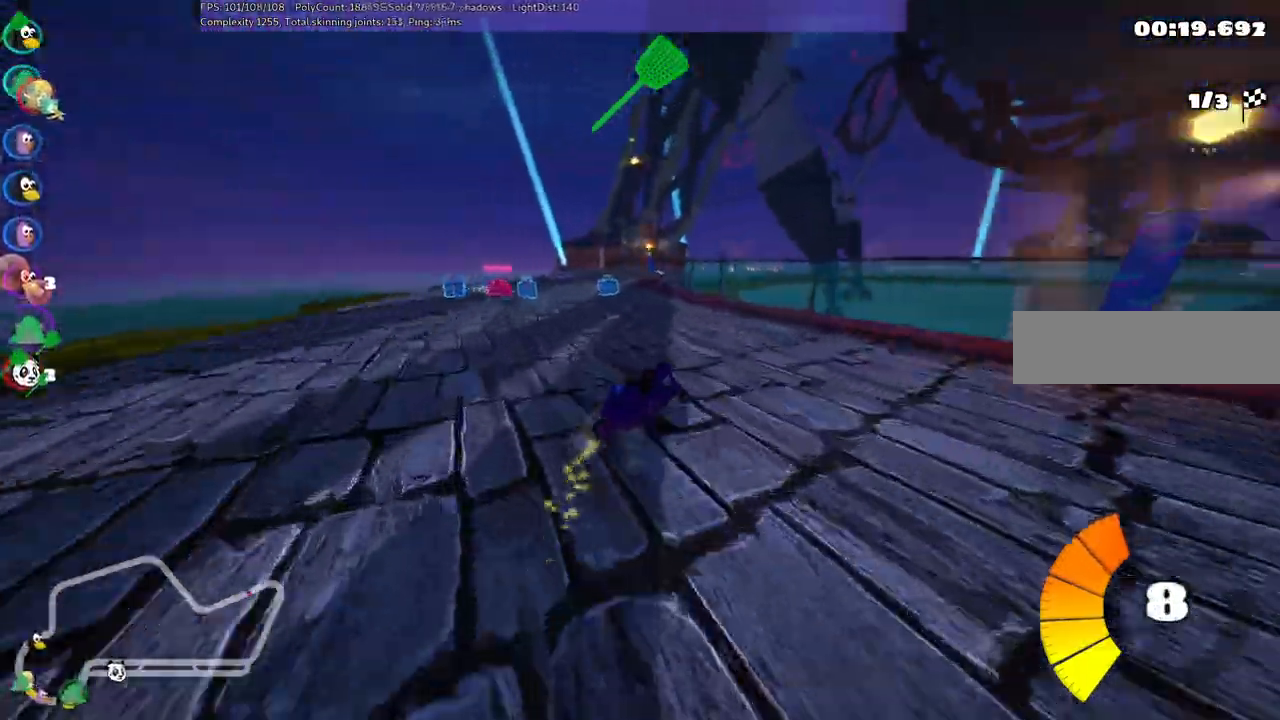
{"keys": ["left", "m", "up"], "events": [[83, "space", "down"], [267, "space", "up"]]}
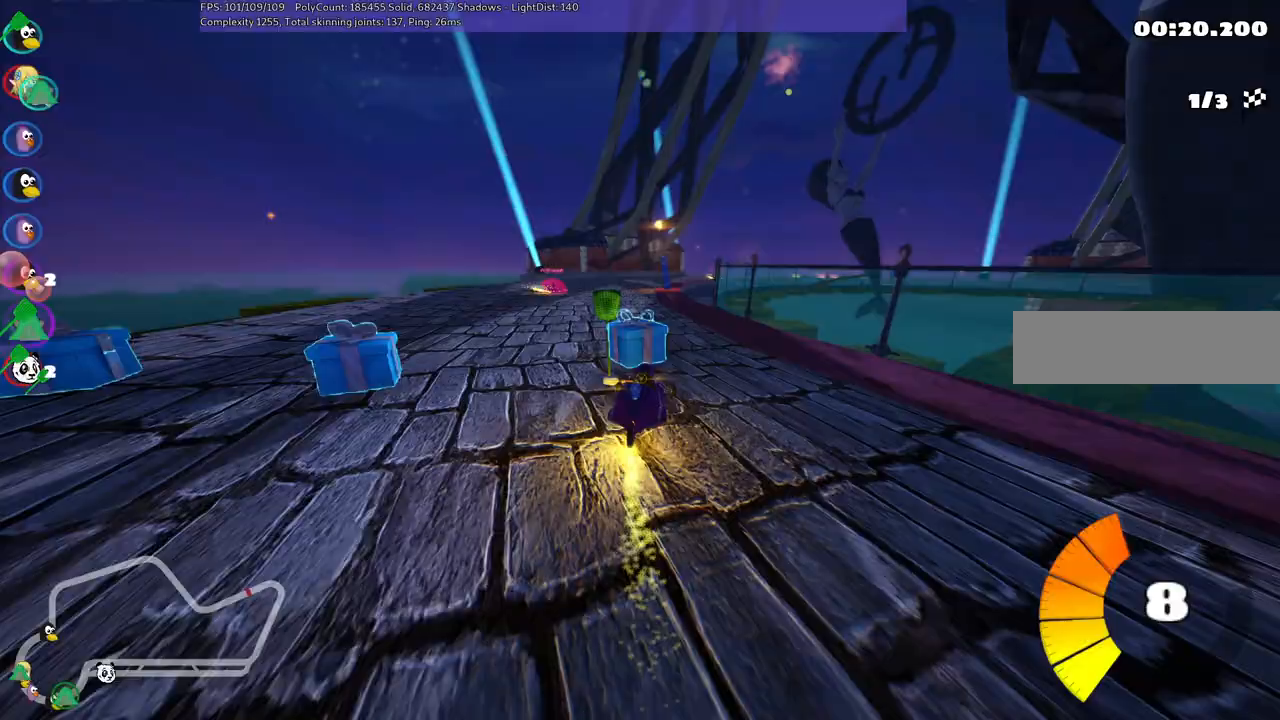
{"keys": ["left", "m", "up"], "events": []}
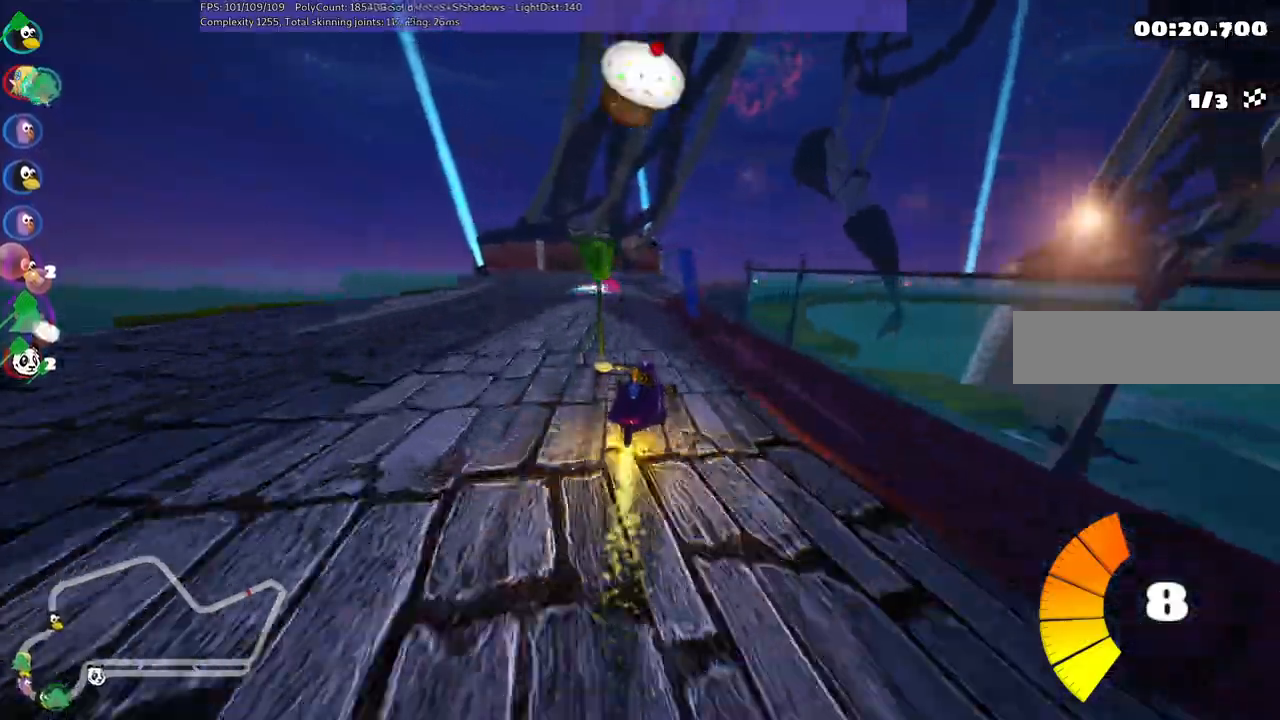
{"keys": ["left", "m", "right", "up"], "events": [[400, "right", "down"]]}
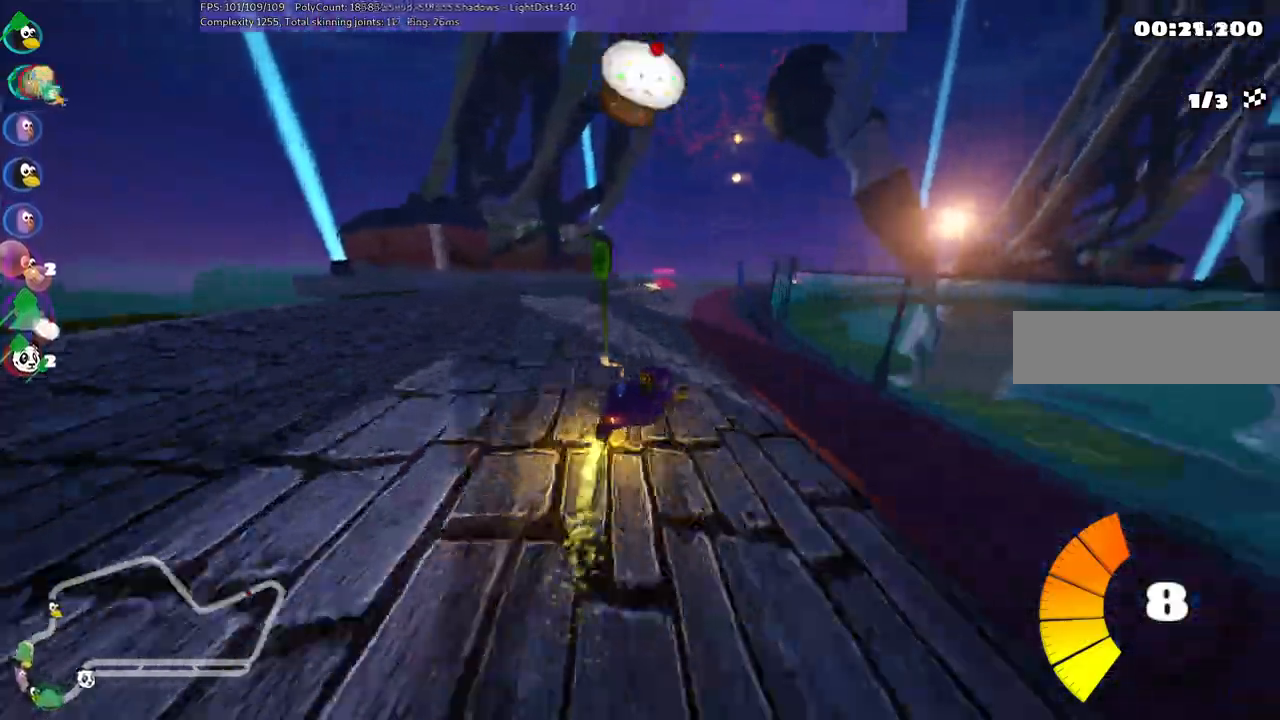
{"keys": ["left", "m", "up"], "events": [[83, "right", "up"], [317, "right", "down"], [467, "right", "up"]]}
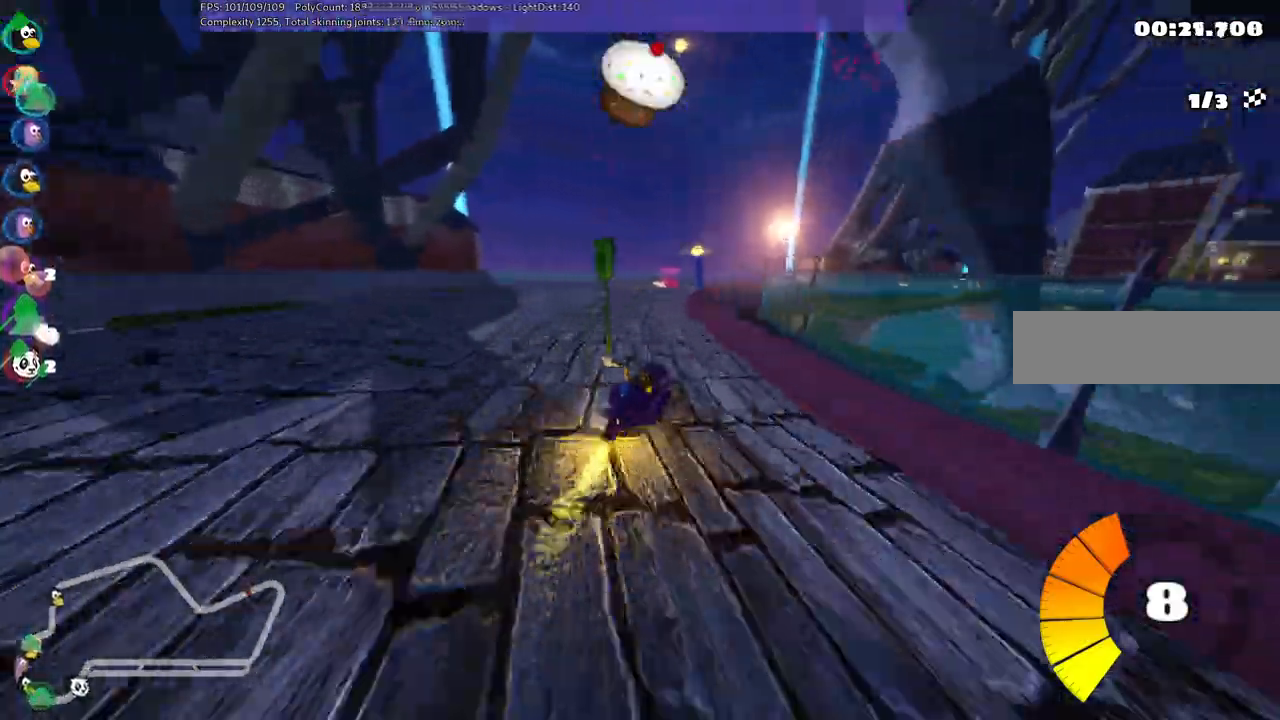
{"keys": ["up"], "events": [[200, "left", "up"], [383, "m", "up"]]}
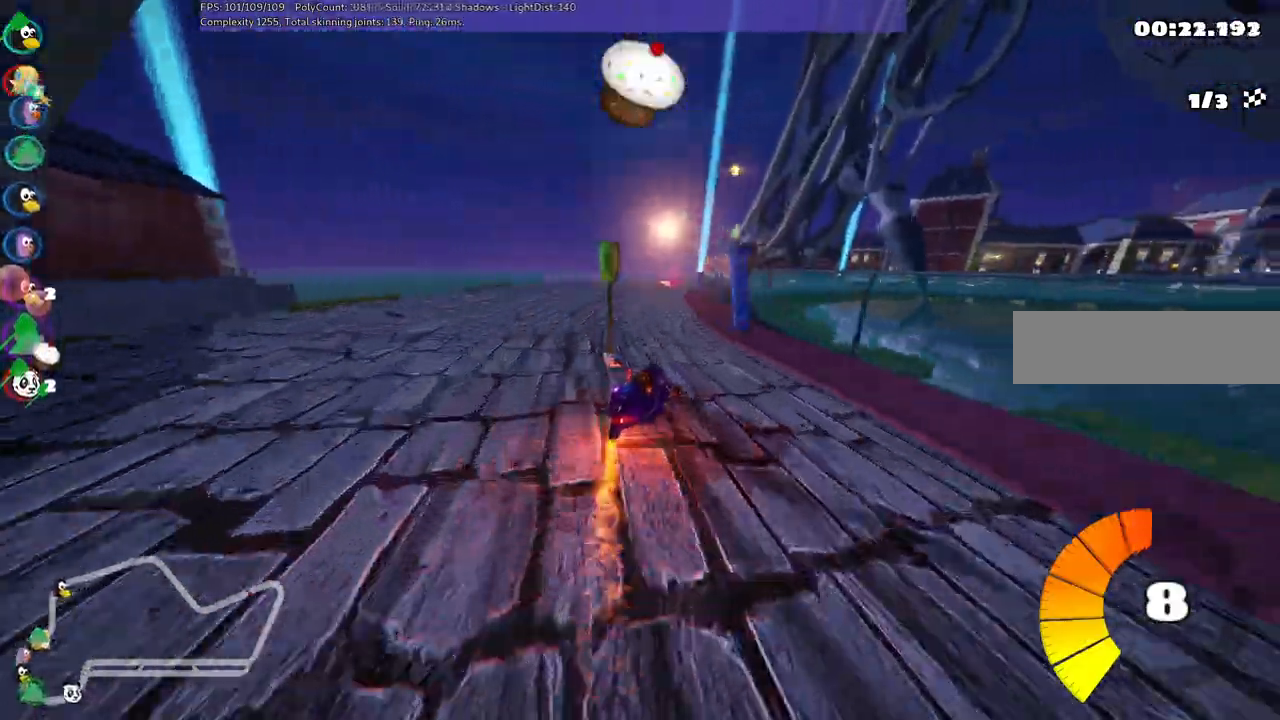
{"keys": ["m", "right", "up"], "events": [[33, "left", "down"], [317, "left", "up"], [450, "right", "down"], [500, "m", "down"]]}
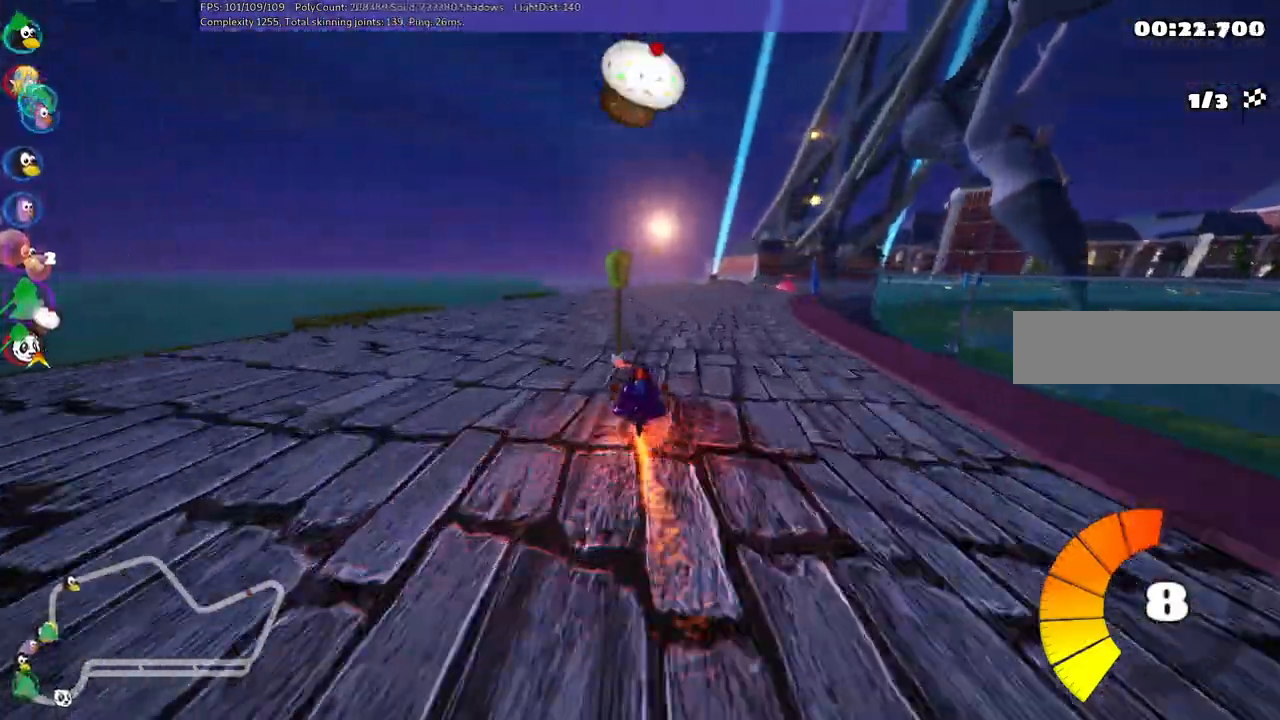
{"keys": ["left", "m", "right", "up"], "events": [[133, "left", "down"], [133, "right", "up"], [267, "right", "down"]]}
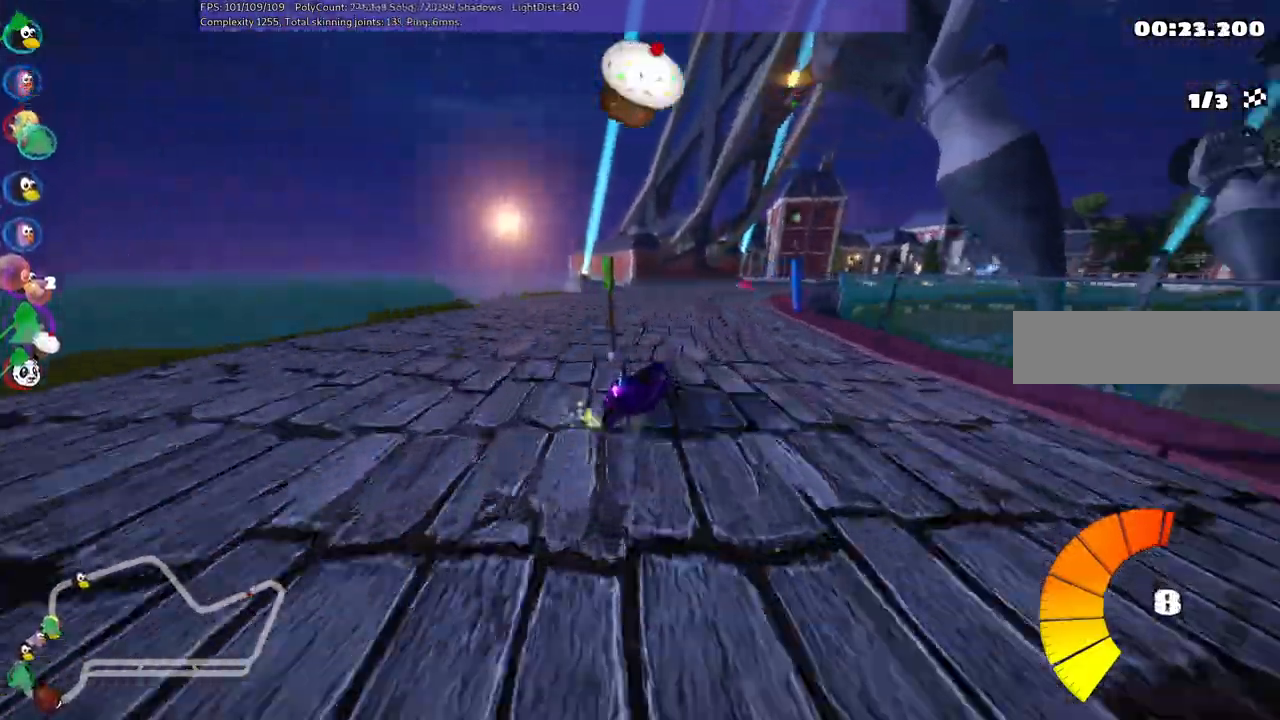
{"keys": ["left", "m", "up"], "events": [[250, "right", "up"]]}